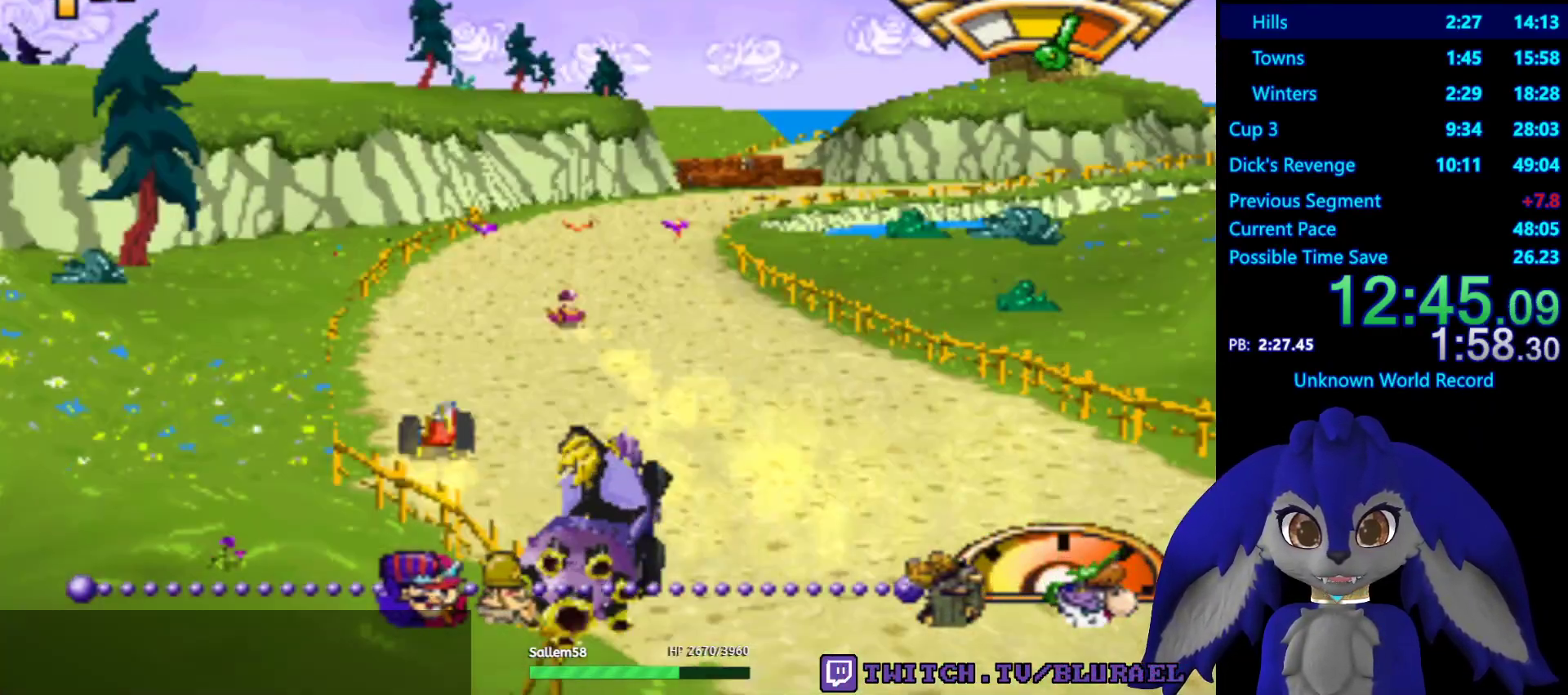
Gameplay with a controller (PlayStation layout); each line is a JSON object with the inputs held at the frame after it. "events" lists button and stick changes between this image and that frame as [ms after this image, input, new state], when the widget could be followed in between. Not read: R3.
{"buttons": [], "left_stick": "down-left", "right_stick": "center", "events": [[17, "left_stick", "down-left"], [300, "CROSS", "up"]]}
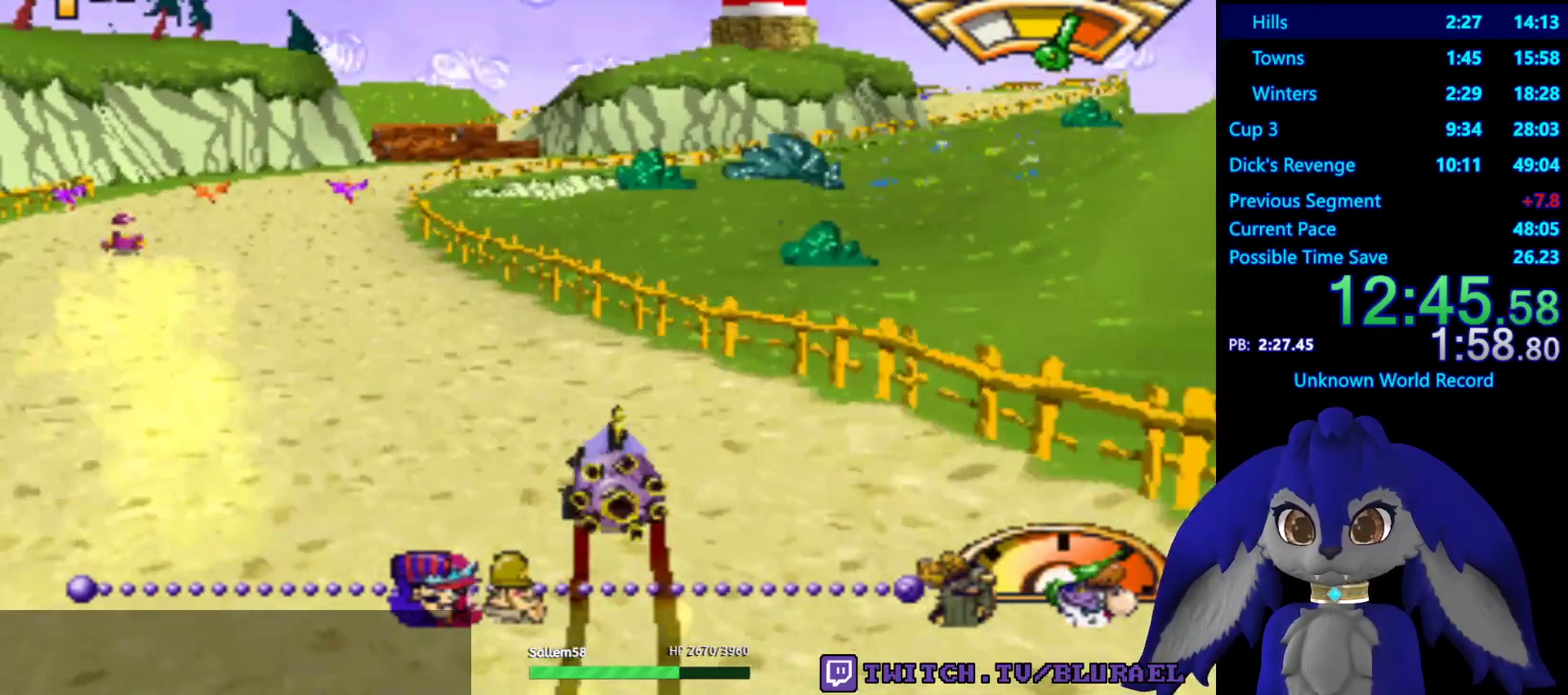
{"buttons": ["CROSS"], "left_stick": "right", "right_stick": "center", "events": [[33, "CROSS", "down"], [67, "left_stick", "center"], [350, "left_stick", "right"]]}
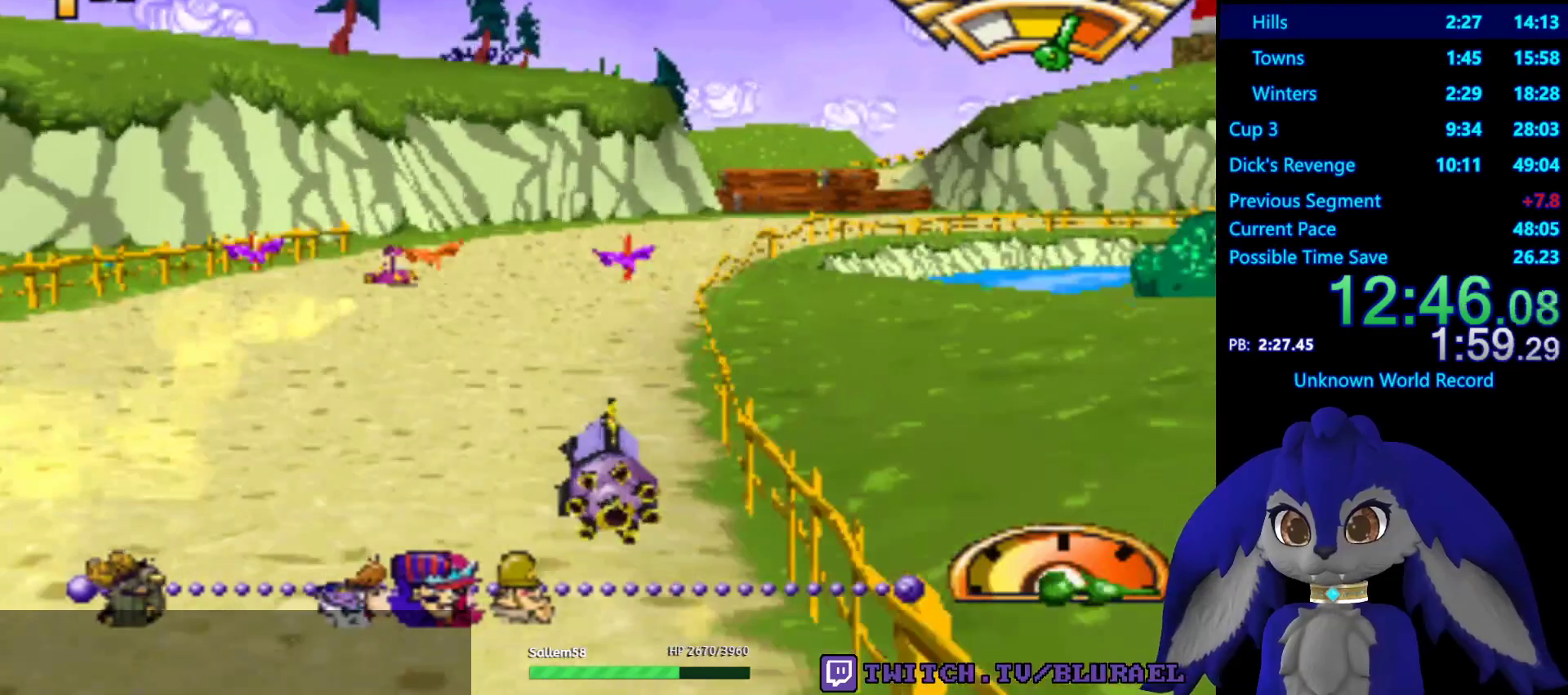
{"buttons": [], "left_stick": "right", "right_stick": "center", "events": [[150, "left_stick", "center"], [300, "left_stick", "right"], [317, "CROSS", "up"], [367, "L2", "down"], [500, "L2", "up"]]}
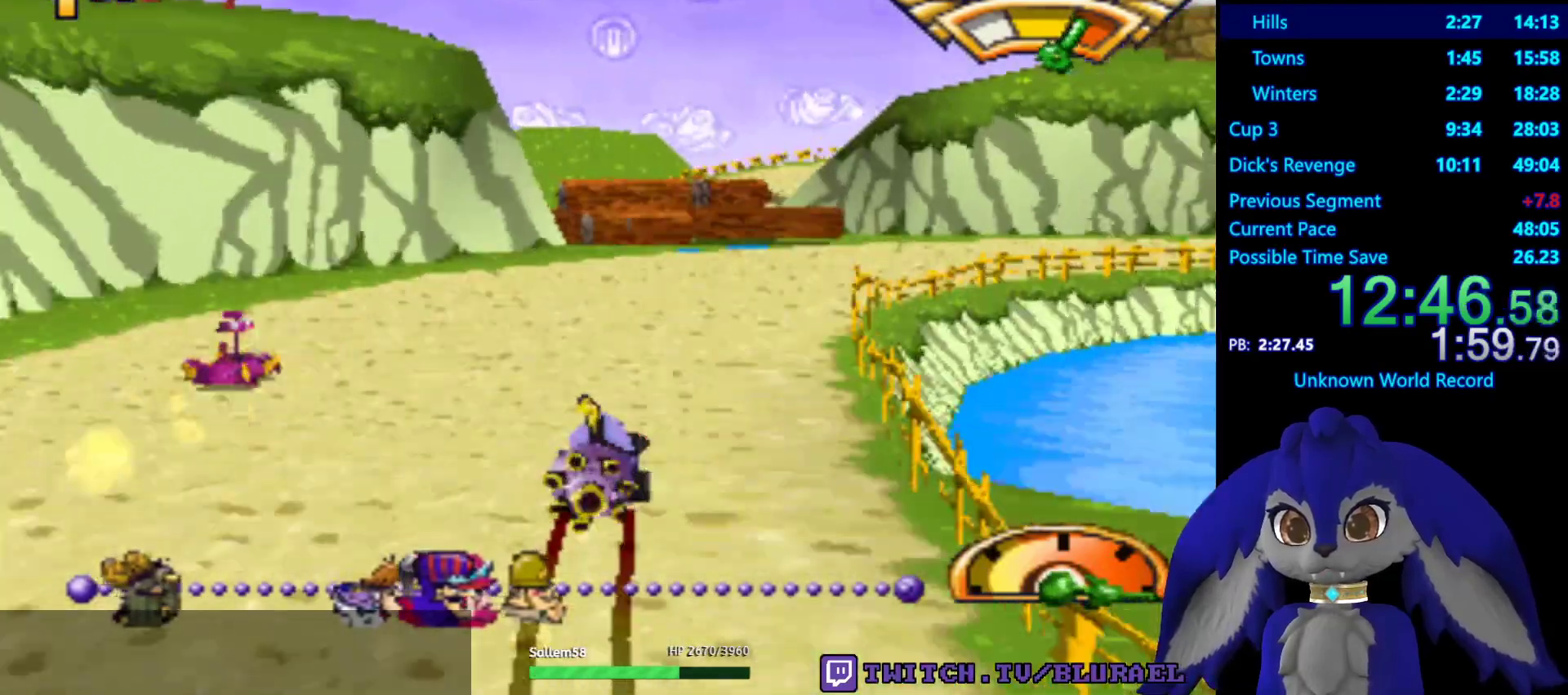
{"buttons": [], "left_stick": "down-left", "right_stick": "center", "events": [[17, "left_stick", "center"], [83, "left_stick", "down-left"]]}
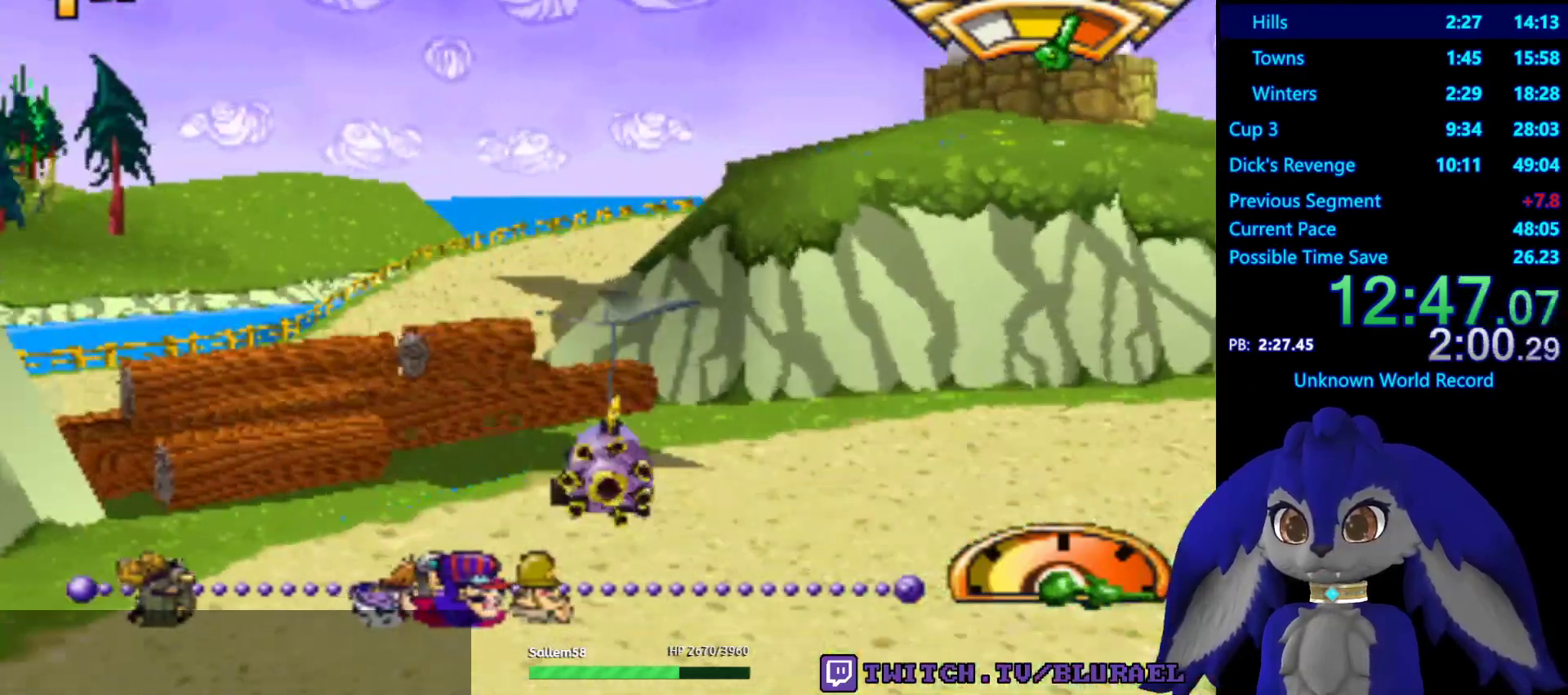
{"buttons": ["SQUARE"], "left_stick": "down-left", "right_stick": "center", "events": [[350, "SQUARE", "down"]]}
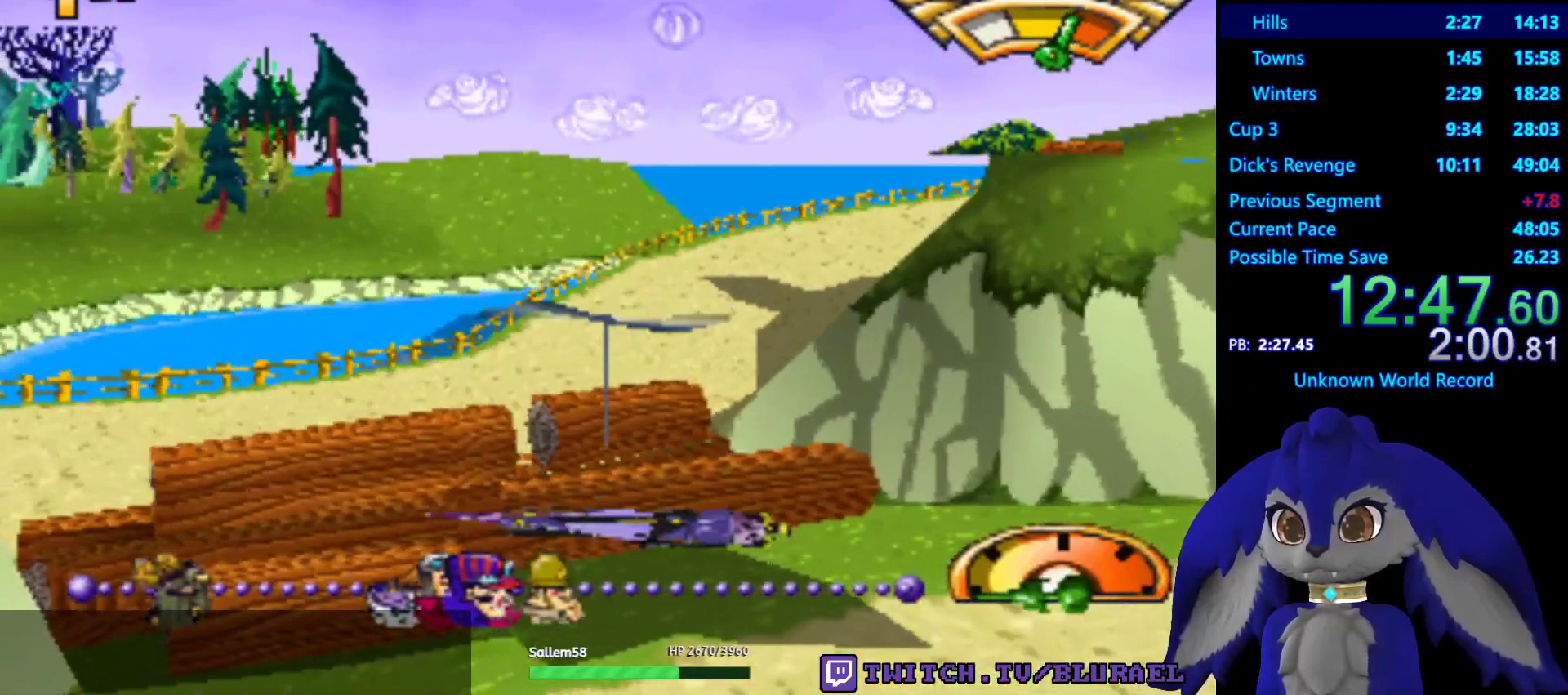
{"buttons": [], "left_stick": "down-left", "right_stick": "center", "events": [[33, "SQUARE", "up"]]}
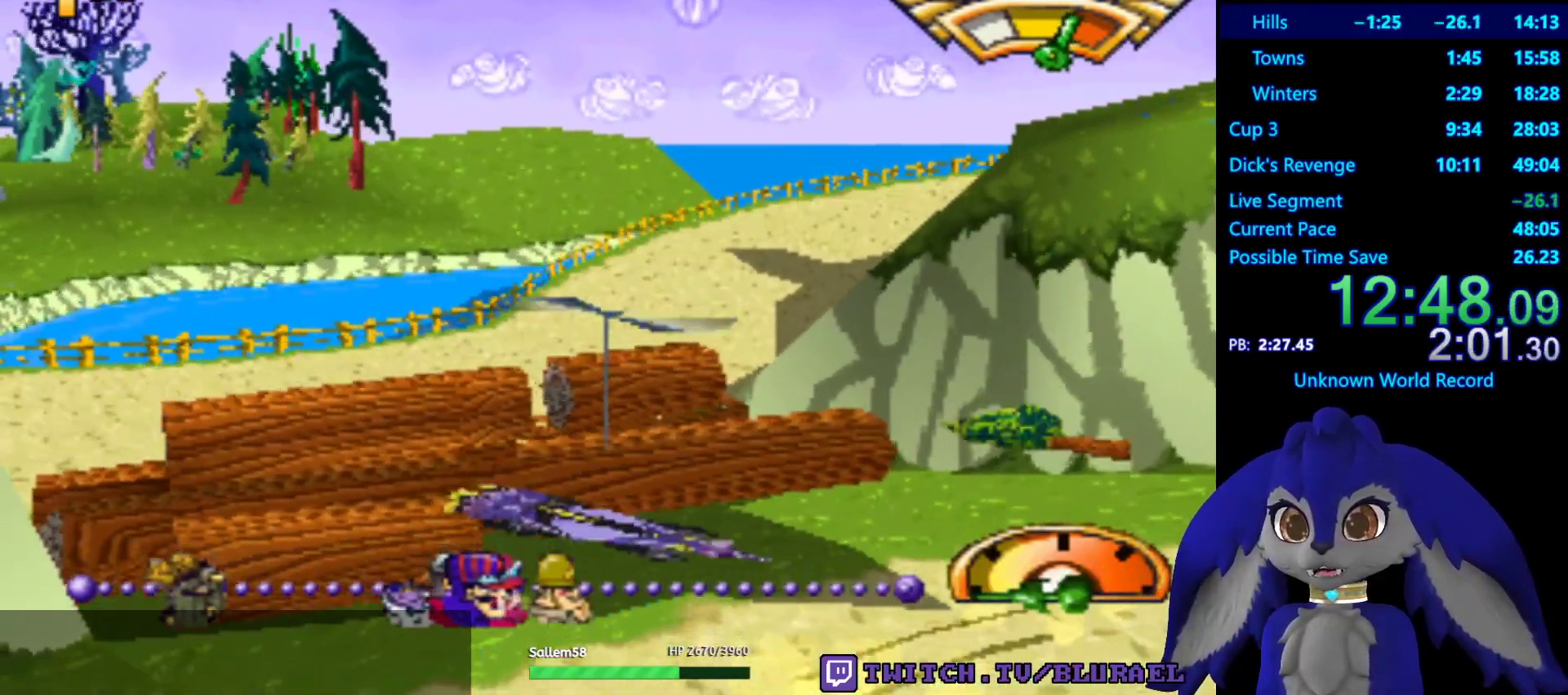
{"buttons": [], "left_stick": "center", "right_stick": "center", "events": [[117, "left_stick", "center"]]}
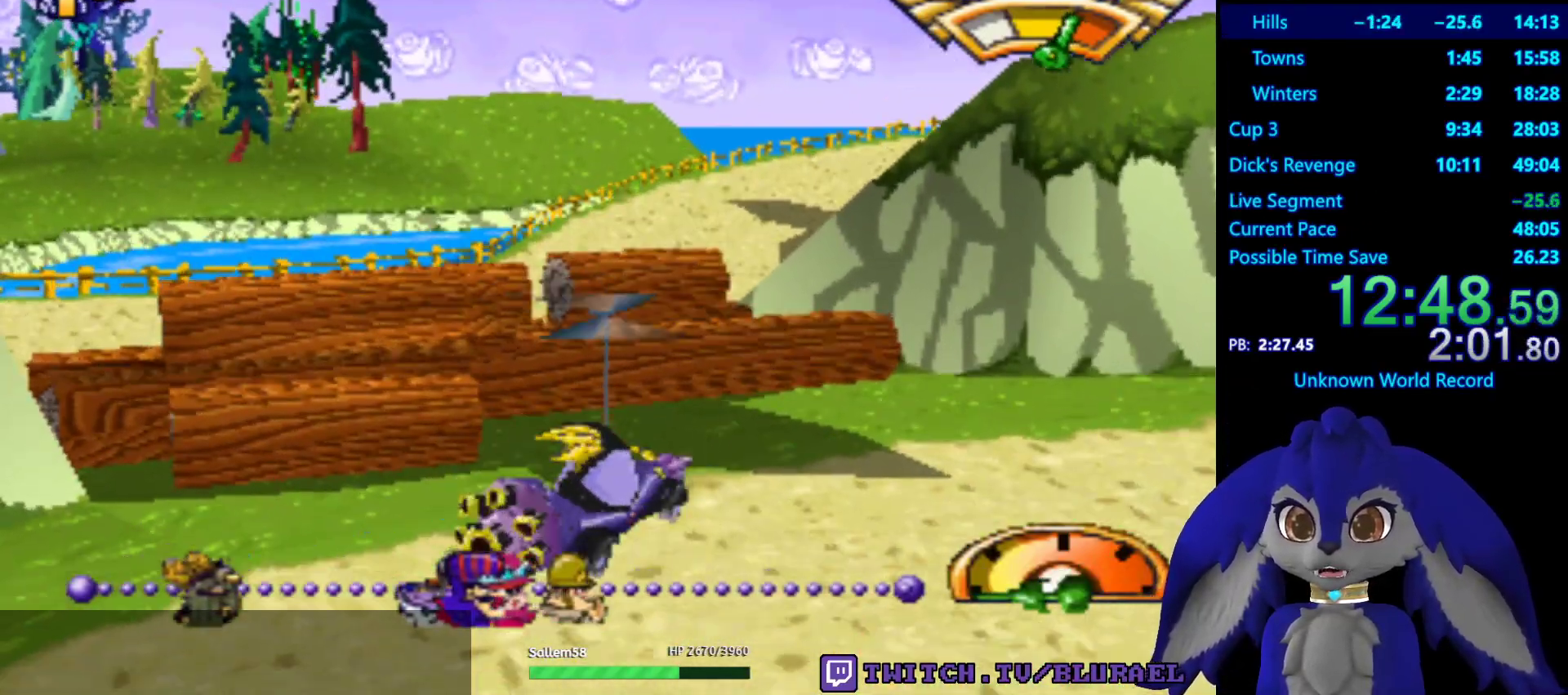
{"buttons": ["SQUARE"], "left_stick": "center", "right_stick": "center", "events": [[250, "SQUARE", "down"]]}
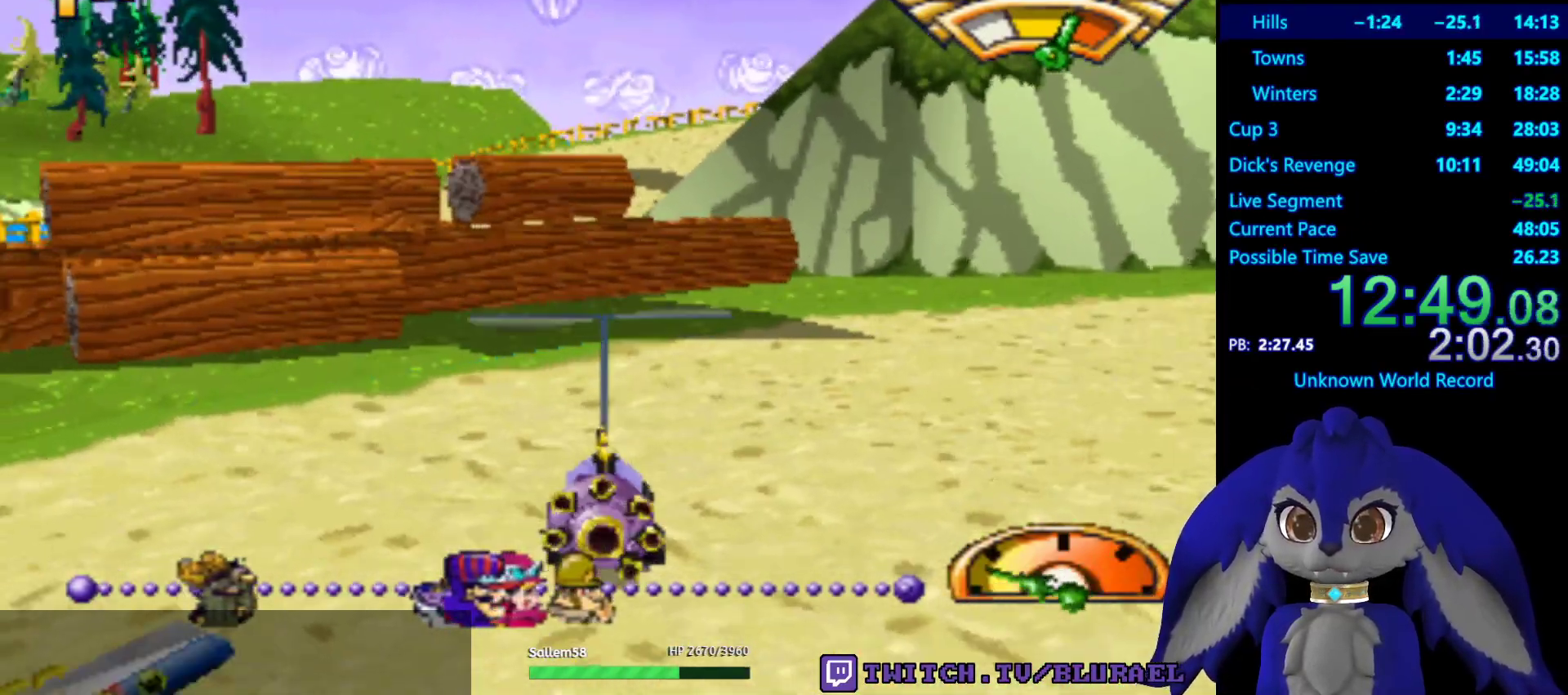
{"buttons": ["SQUARE"], "left_stick": "center", "right_stick": "center", "events": []}
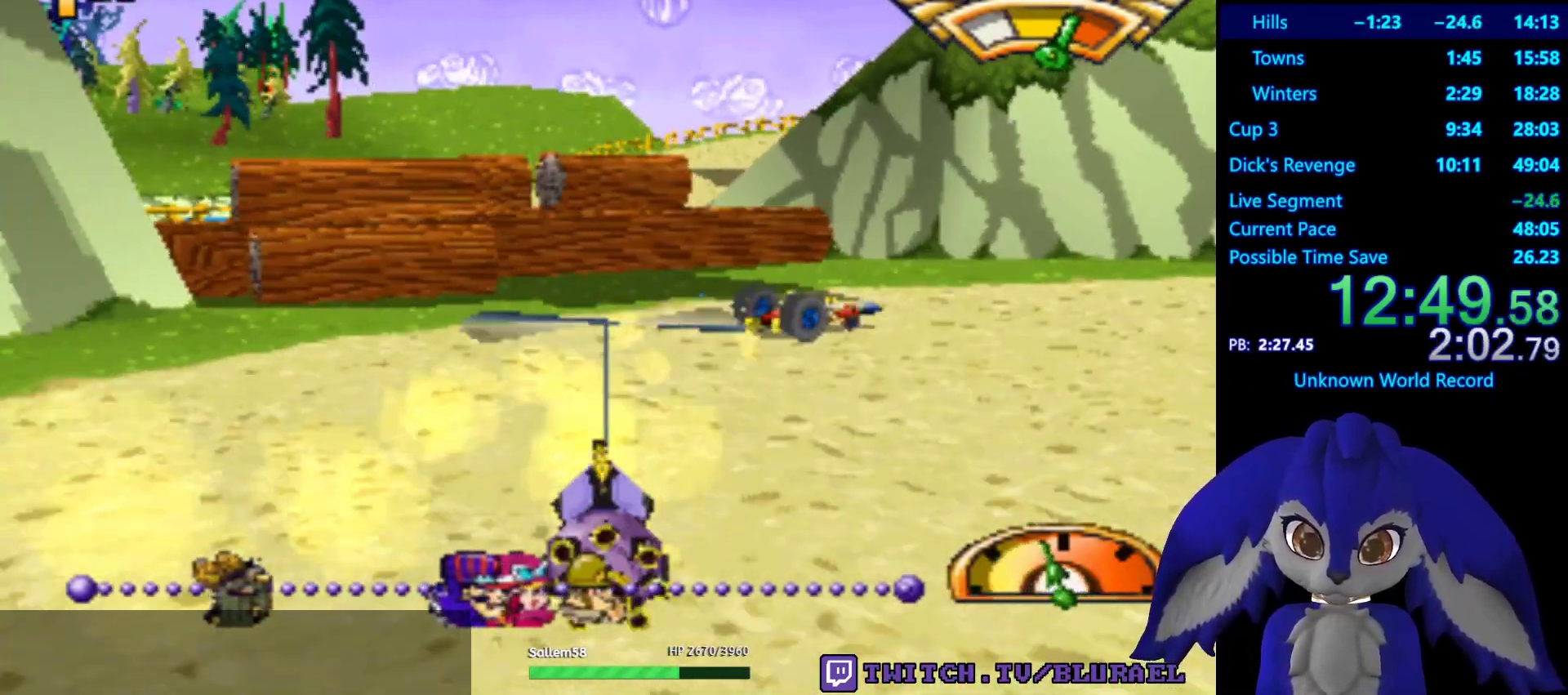
{"buttons": [], "left_stick": "center", "right_stick": "center", "events": [[17, "SQUARE", "up"], [217, "CROSS", "down"], [383, "CROSS", "up"]]}
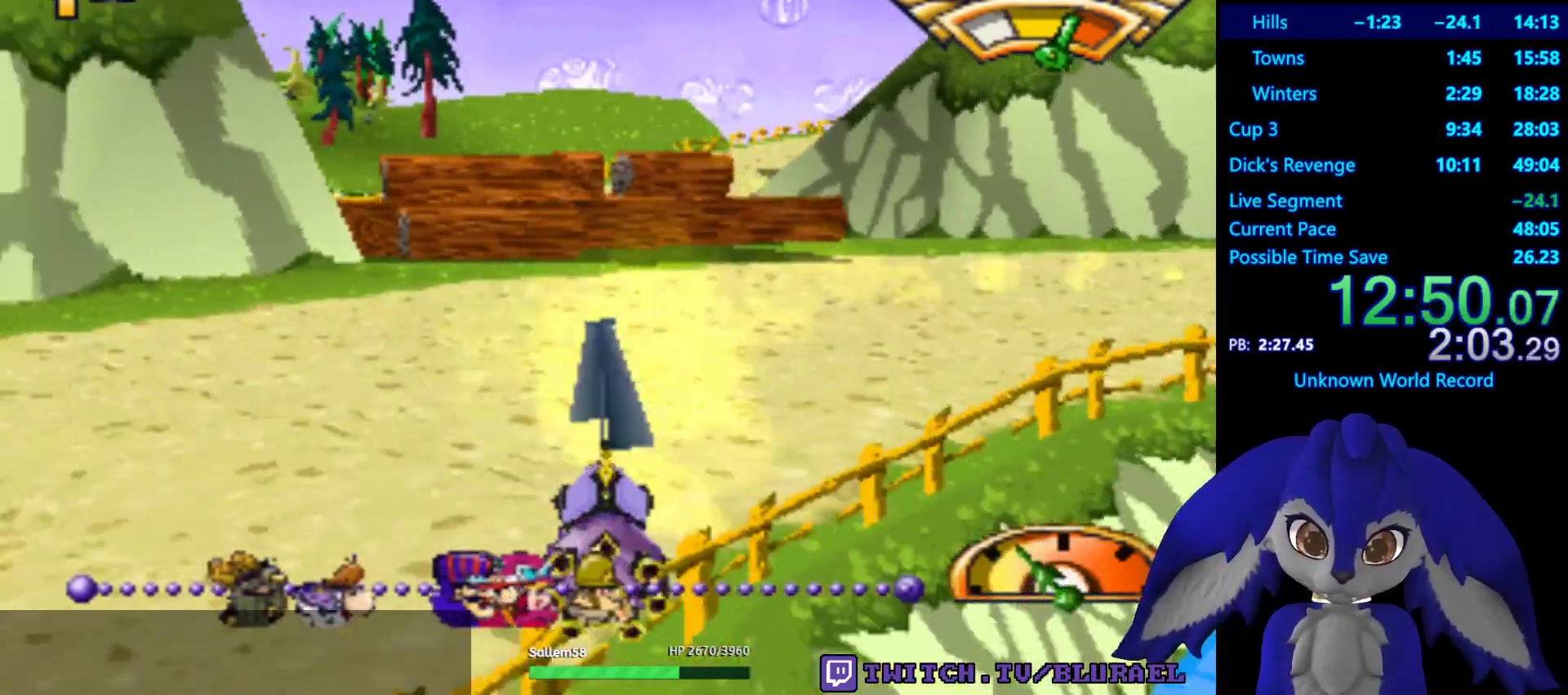
{"buttons": [], "left_stick": "right", "right_stick": "center", "events": [[150, "CROSS", "down"], [250, "left_stick", "right"], [317, "CROSS", "up"]]}
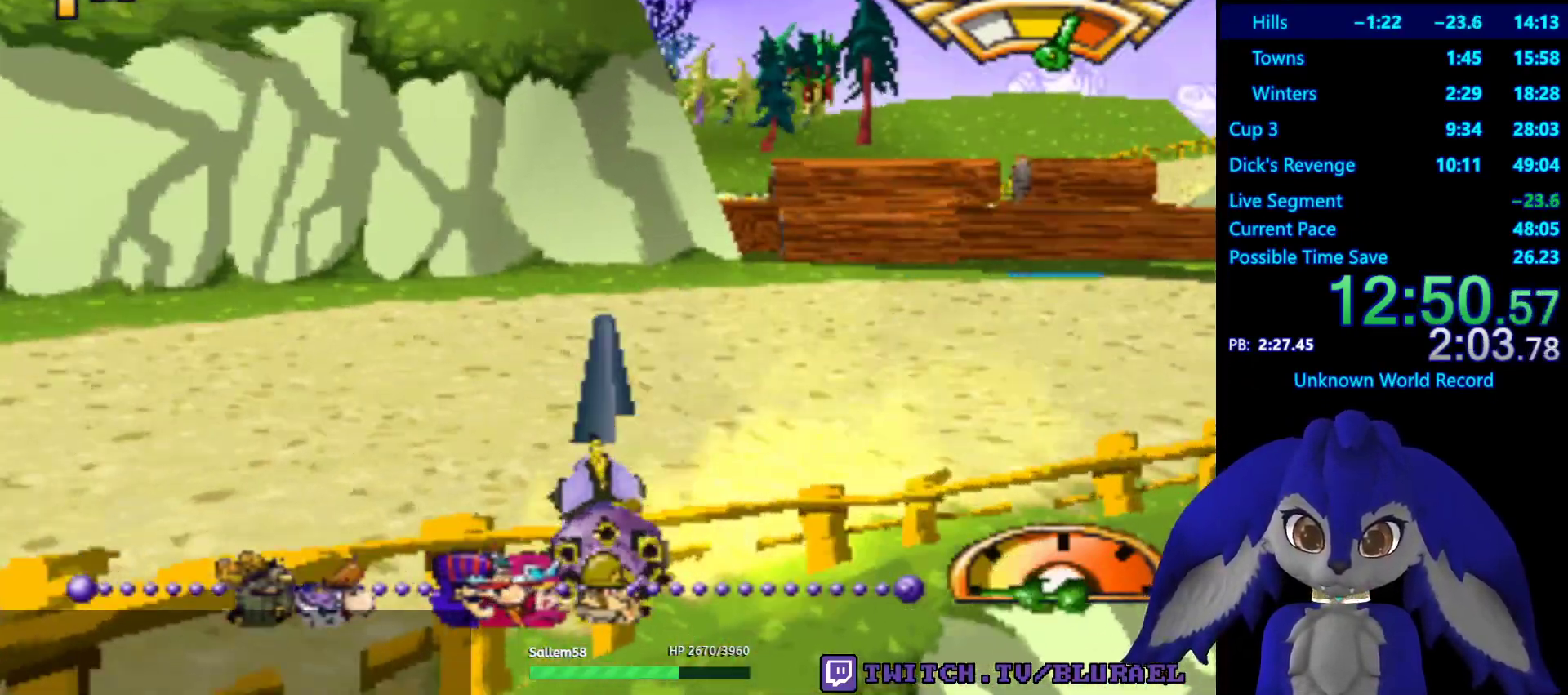
{"buttons": [], "left_stick": "center", "right_stick": "center", "events": [[33, "CROSS", "down"], [67, "left_stick", "center"], [233, "left_stick", "right"], [333, "left_stick", "center"], [417, "CROSS", "up"]]}
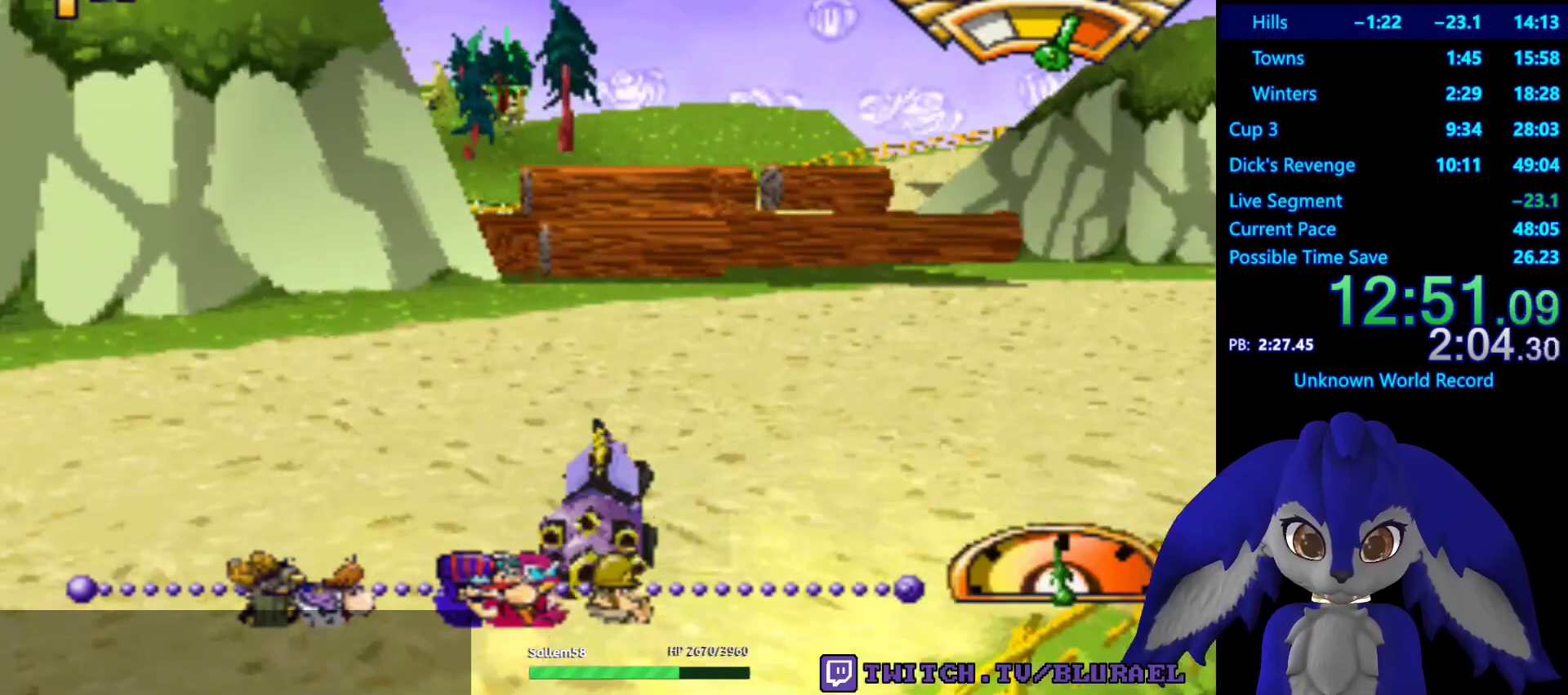
{"buttons": [], "left_stick": "left", "right_stick": "center", "events": [[150, "L2", "down"], [150, "left_stick", "left"], [317, "L2", "up"]]}
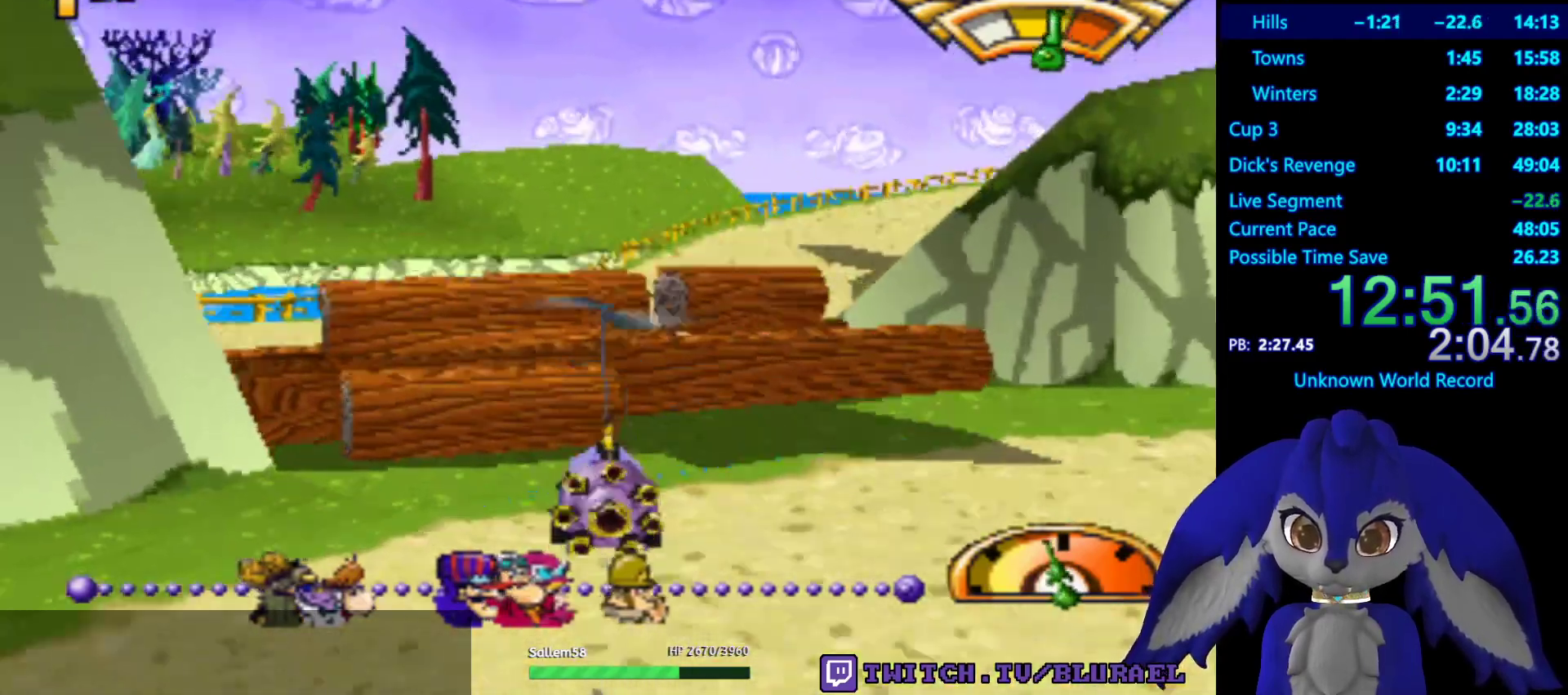
{"buttons": ["CROSS"], "left_stick": "left", "right_stick": "center", "events": [[17, "CROSS", "down"], [367, "left_stick", "center"], [417, "left_stick", "left"]]}
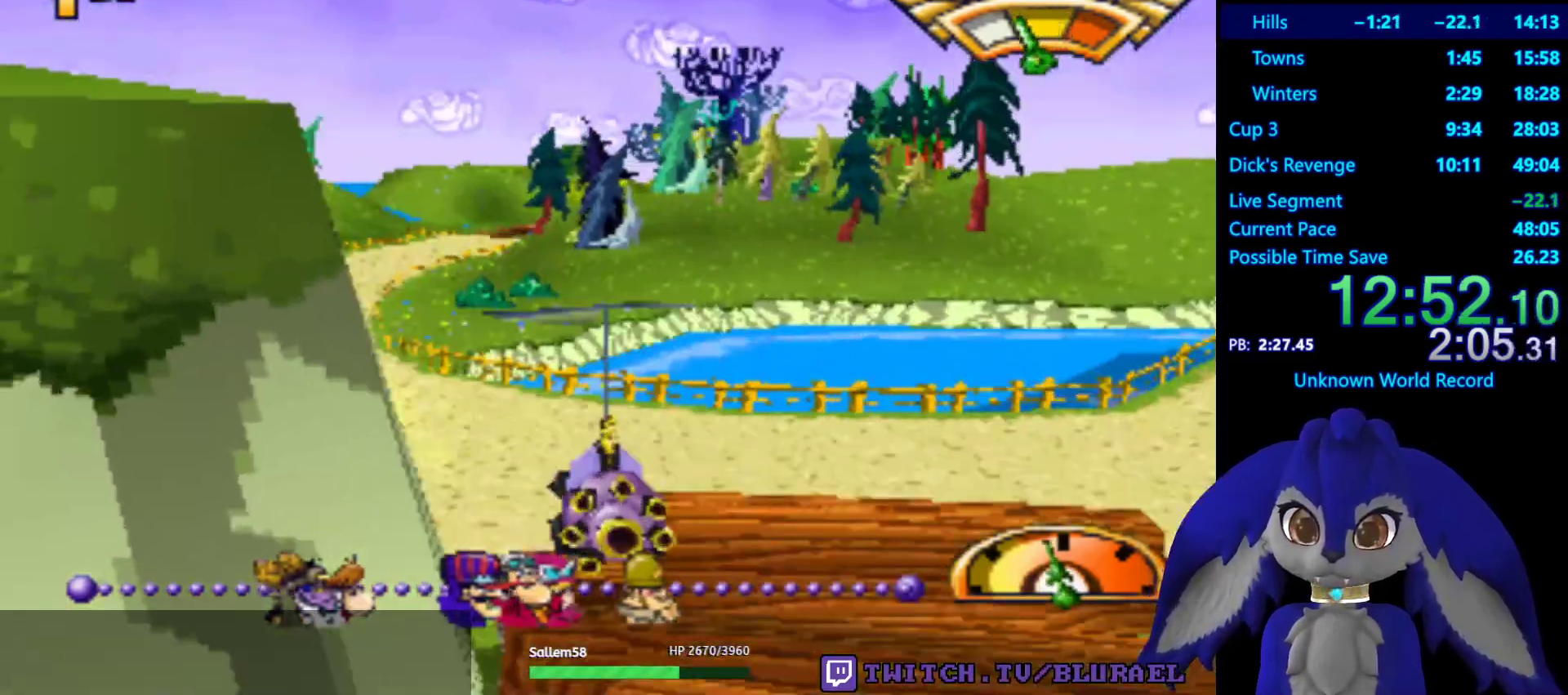
{"buttons": ["CROSS"], "left_stick": "center", "right_stick": "center", "events": [[67, "left_stick", "center"], [250, "left_stick", "right"], [367, "left_stick", "center"]]}
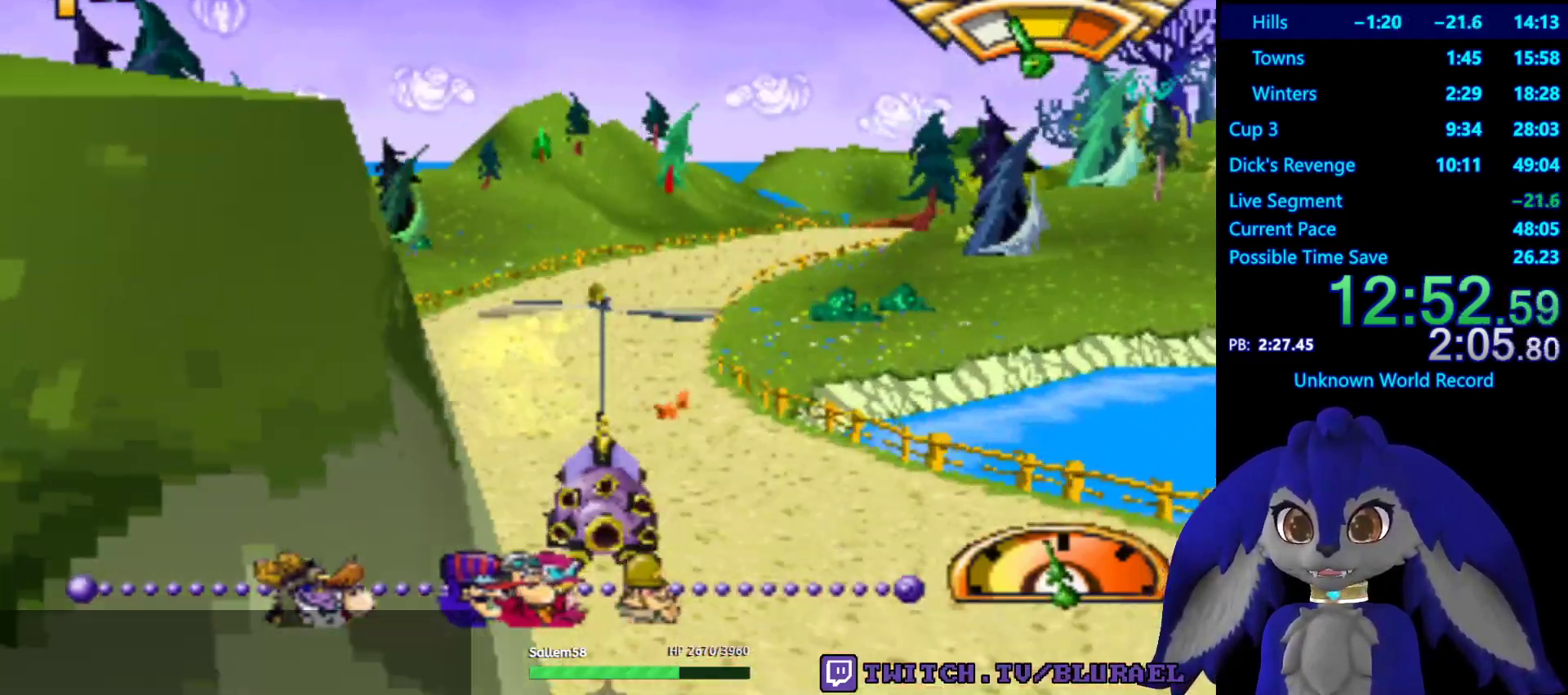
{"buttons": ["CROSS"], "left_stick": "center", "right_stick": "center", "events": [[283, "left_stick", "left"], [433, "left_stick", "center"]]}
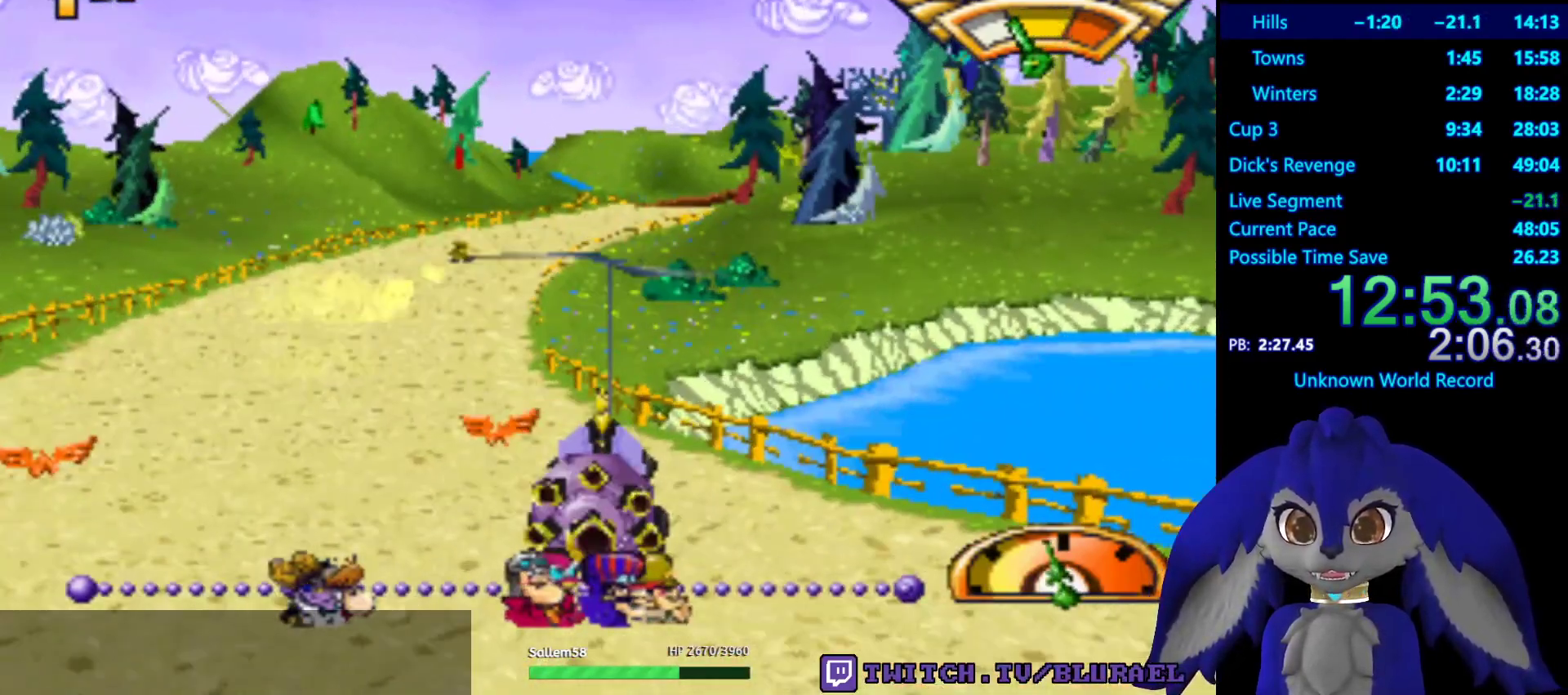
{"buttons": ["CROSS"], "left_stick": "center", "right_stick": "center", "events": [[350, "left_stick", "down-left"], [467, "left_stick", "center"]]}
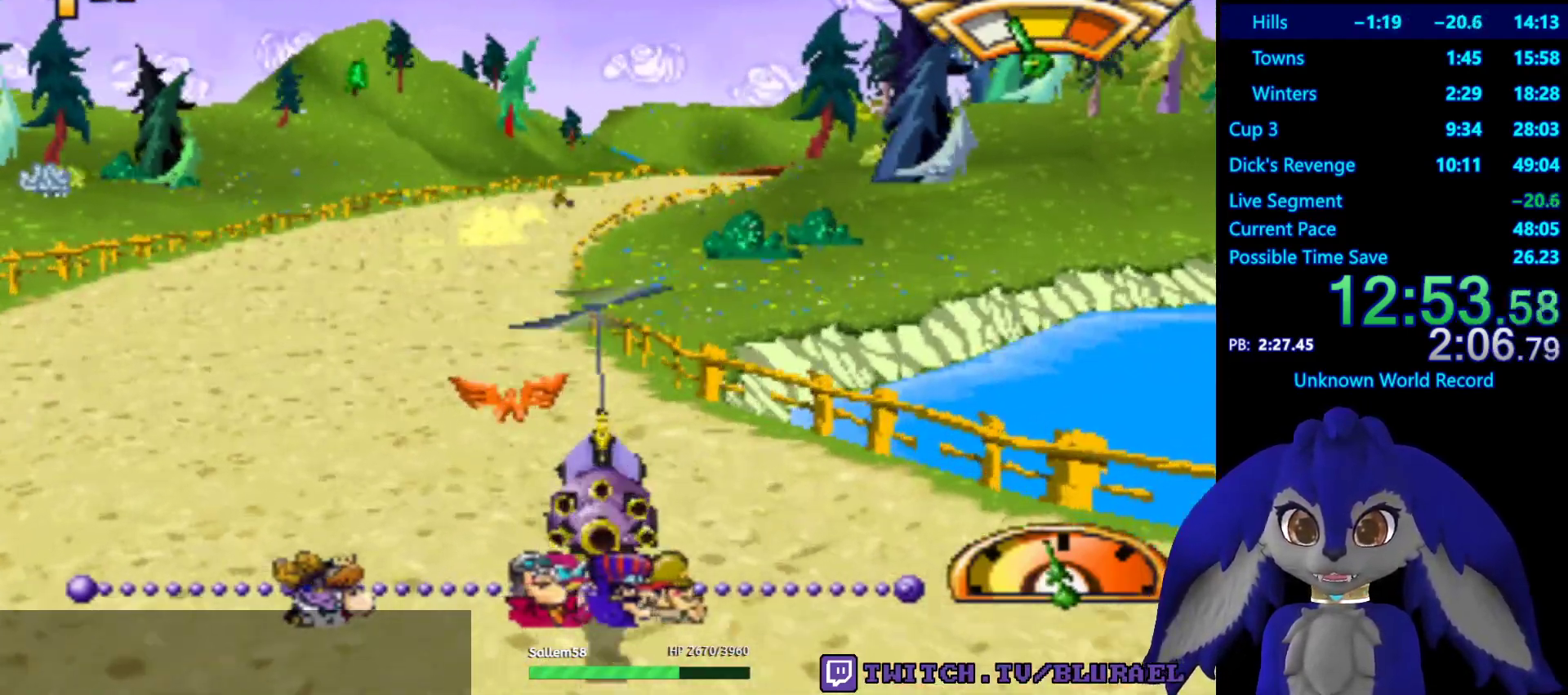
{"buttons": ["CROSS"], "left_stick": "right", "right_stick": "center", "events": [[467, "left_stick", "right"]]}
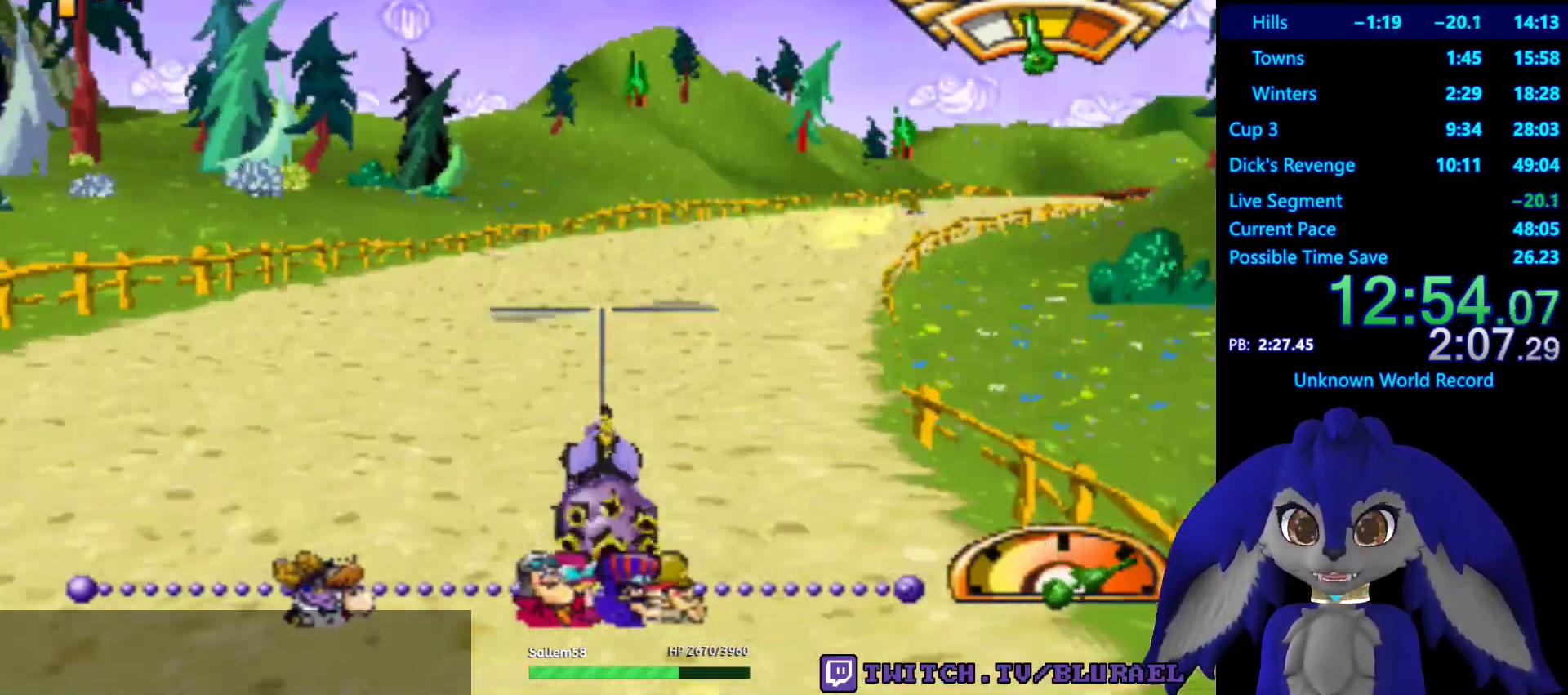
{"buttons": ["CROSS"], "left_stick": "center", "right_stick": "center", "events": [[150, "left_stick", "center"]]}
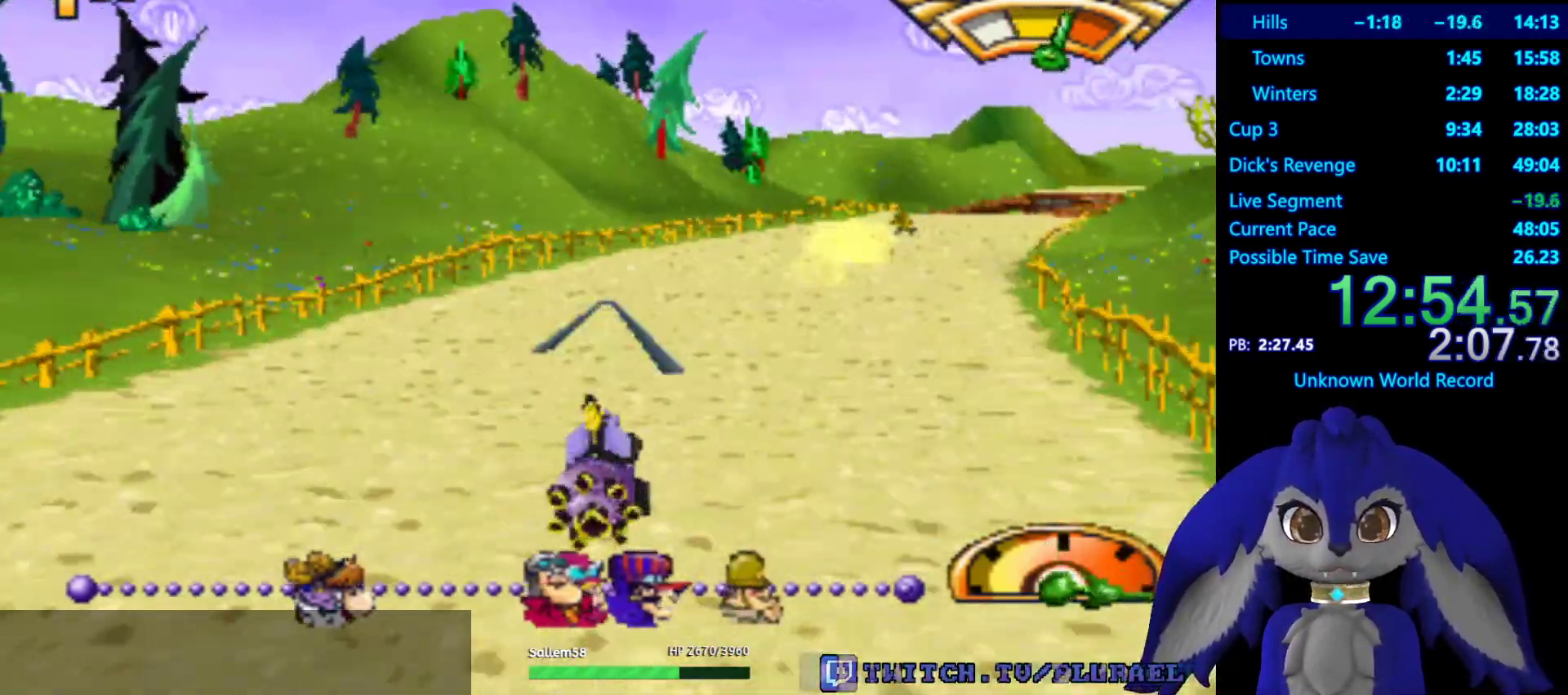
{"buttons": [], "left_stick": "center", "right_stick": "center", "events": [[100, "left_stick", "right"], [183, "CROSS", "up"], [383, "left_stick", "center"]]}
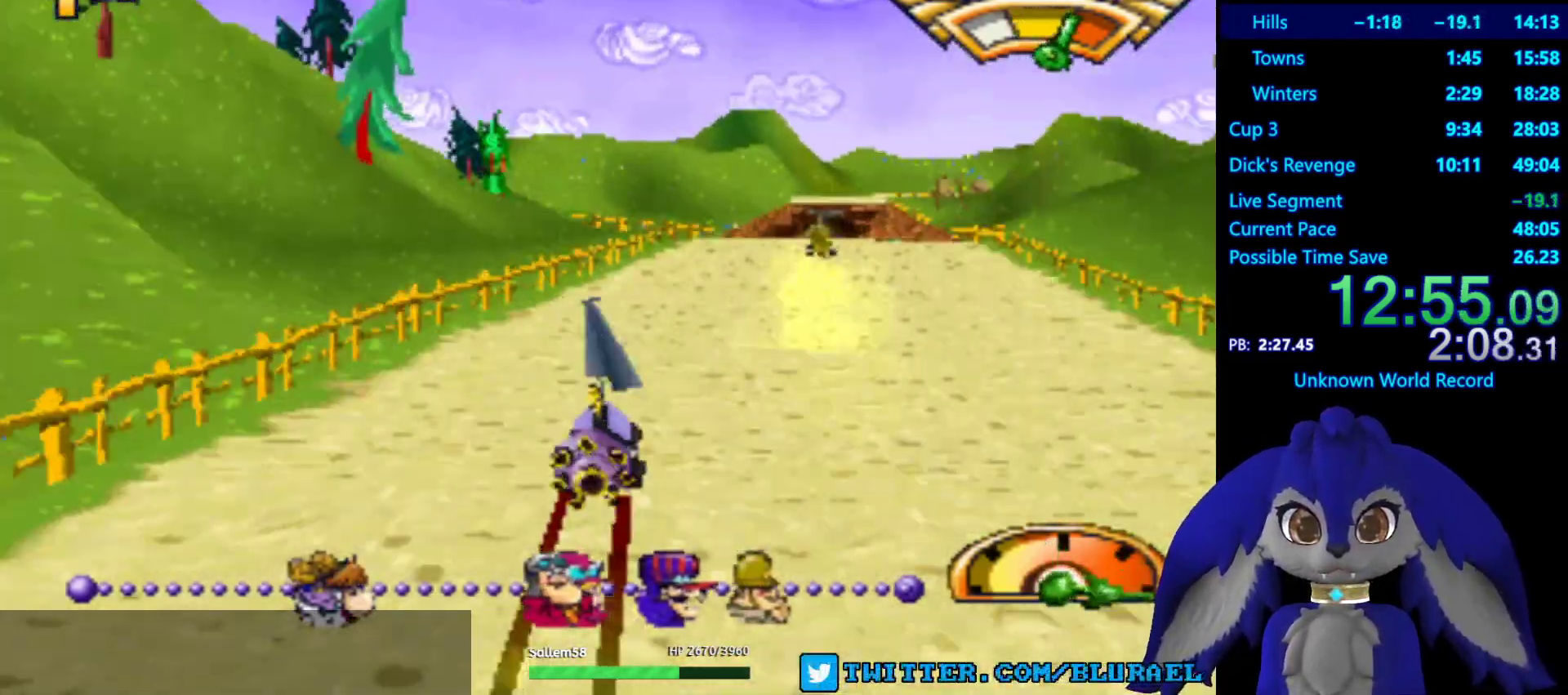
{"buttons": [], "left_stick": "center", "right_stick": "center", "events": [[317, "left_stick", "right"], [500, "left_stick", "center"]]}
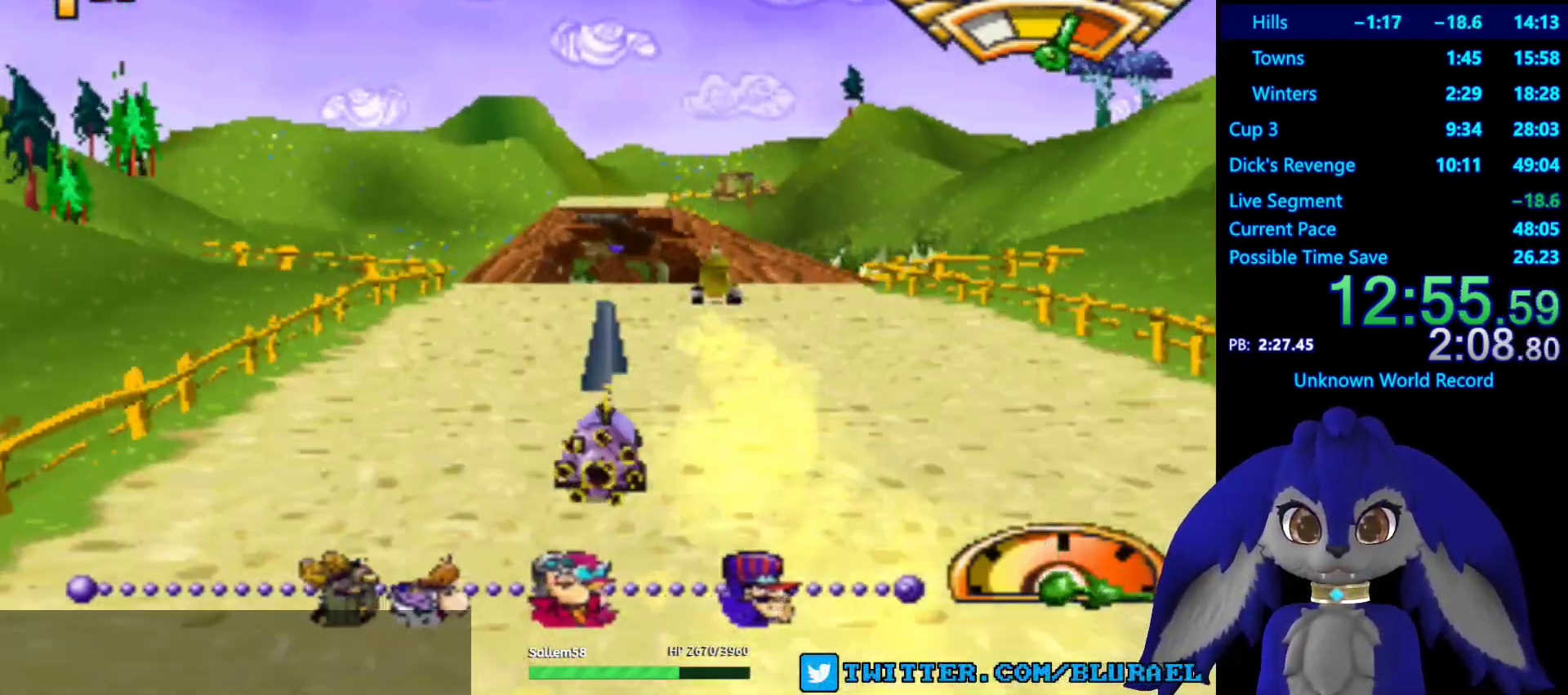
{"buttons": ["CROSS"], "left_stick": "center", "right_stick": "center", "events": [[167, "left_stick", "left"], [200, "L2", "down"], [283, "CROSS", "down"], [350, "L2", "up"], [367, "left_stick", "center"]]}
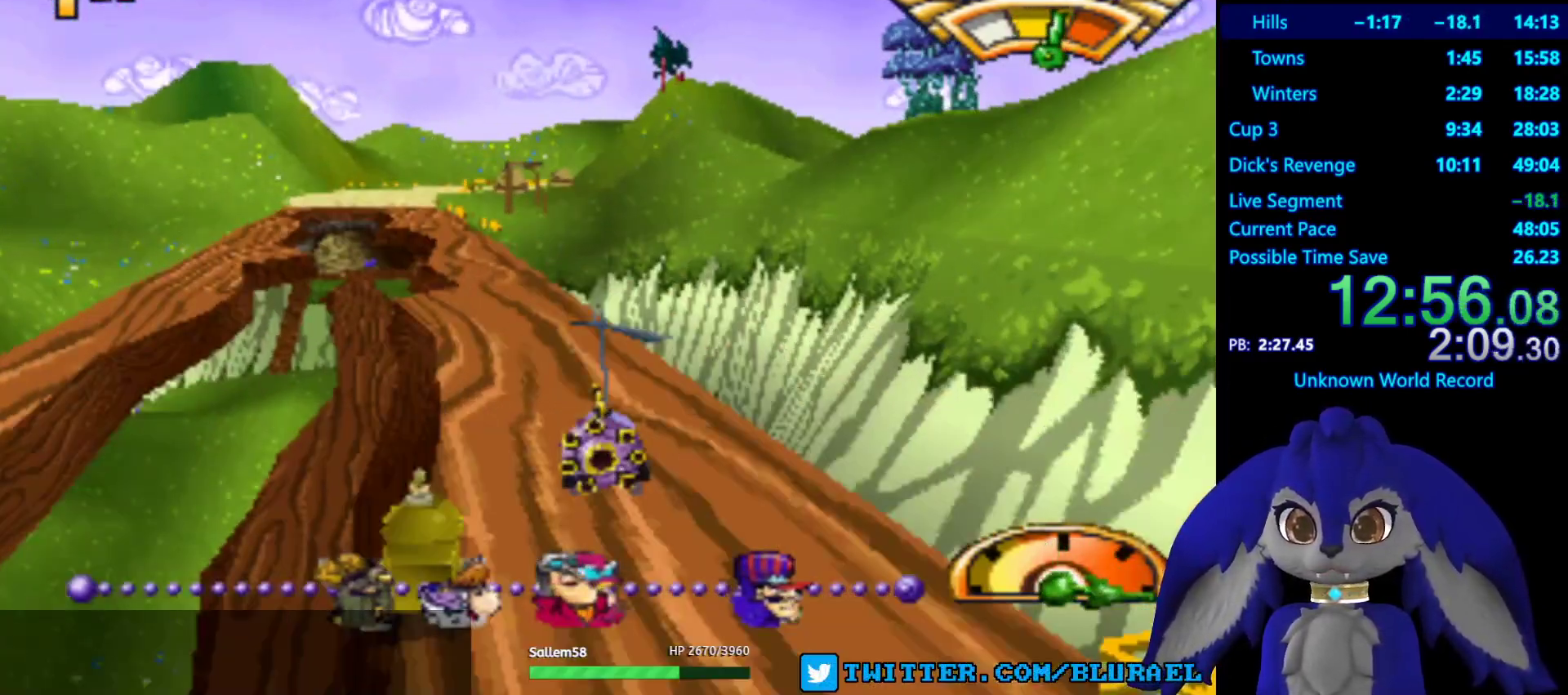
{"buttons": ["CROSS"], "left_stick": "left", "right_stick": "center", "events": [[433, "left_stick", "left"]]}
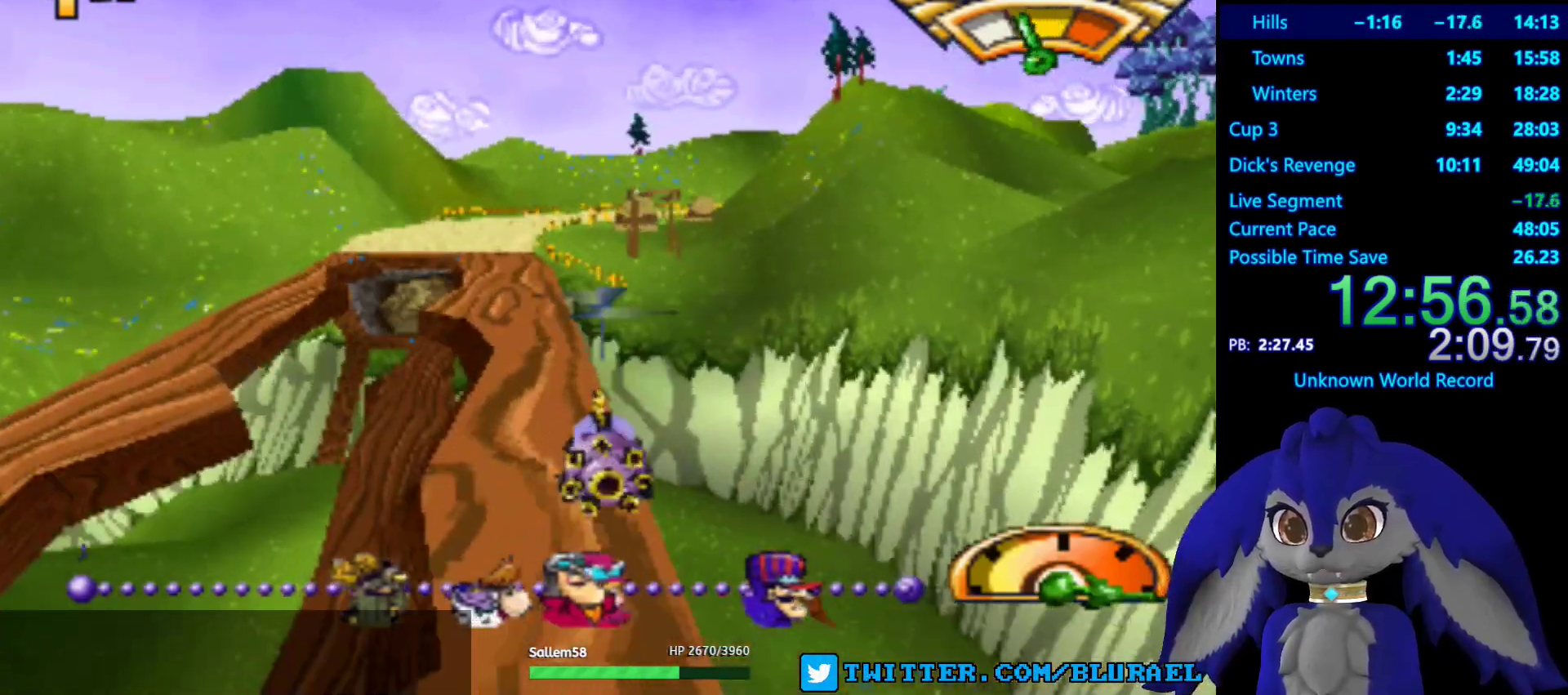
{"buttons": ["CROSS"], "left_stick": "center", "right_stick": "center", "events": [[100, "left_stick", "center"]]}
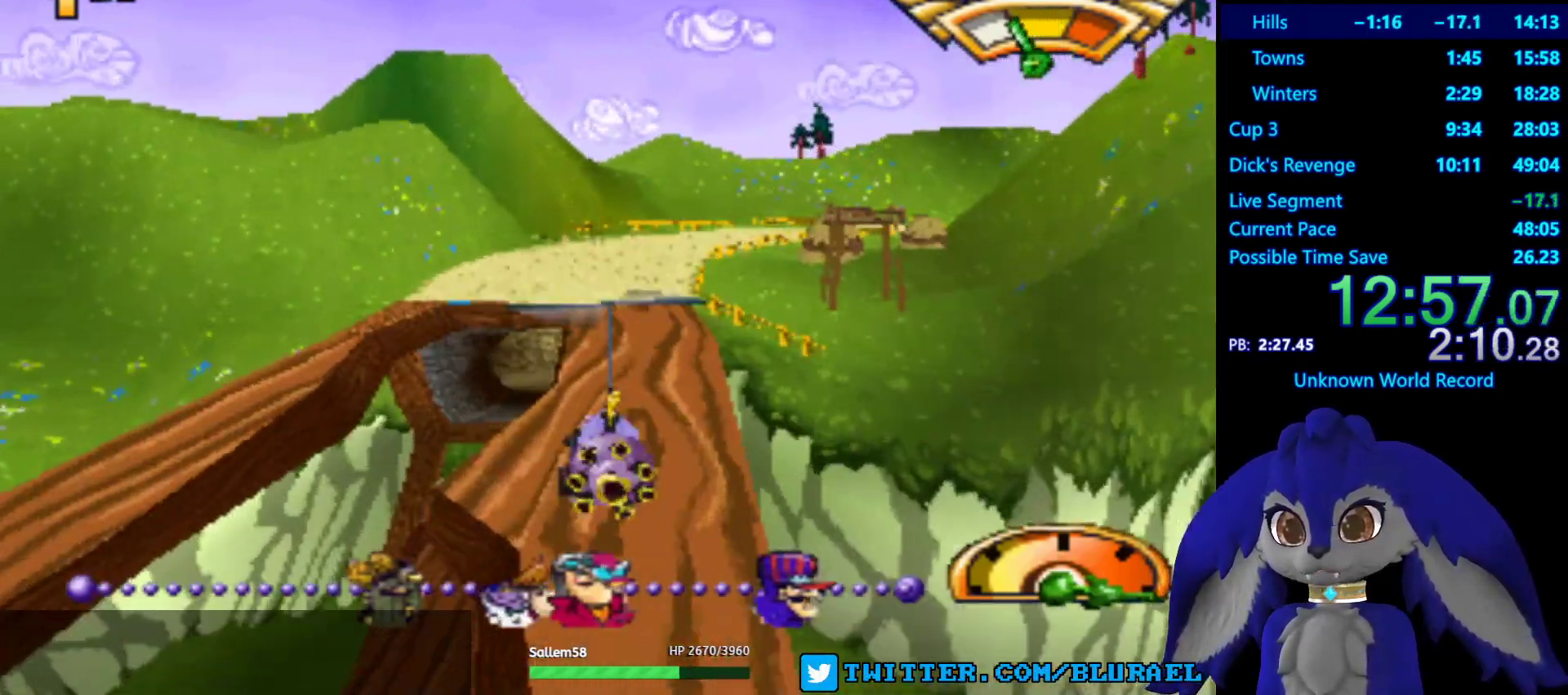
{"buttons": ["CROSS"], "left_stick": "center", "right_stick": "center", "events": []}
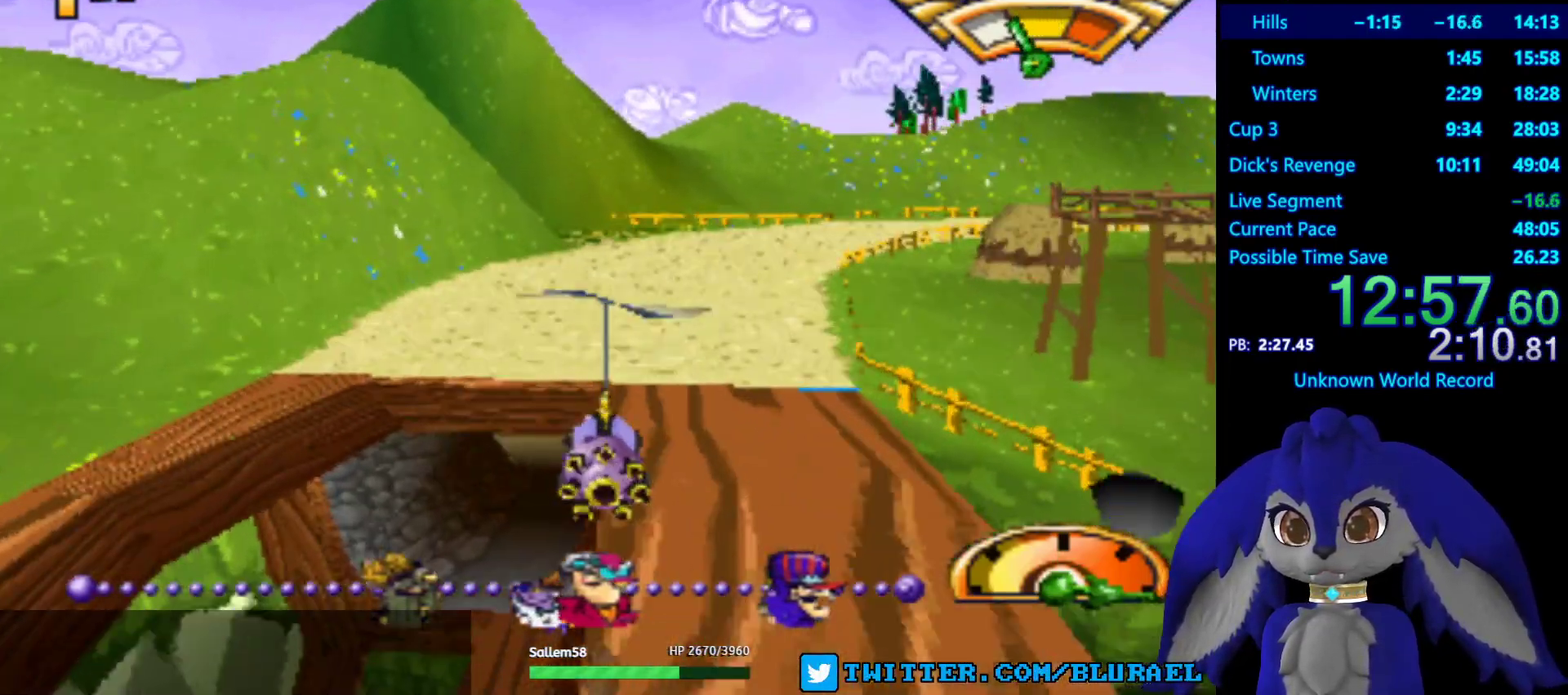
{"buttons": ["CROSS"], "left_stick": "right", "right_stick": "center", "events": [[200, "left_stick", "right"]]}
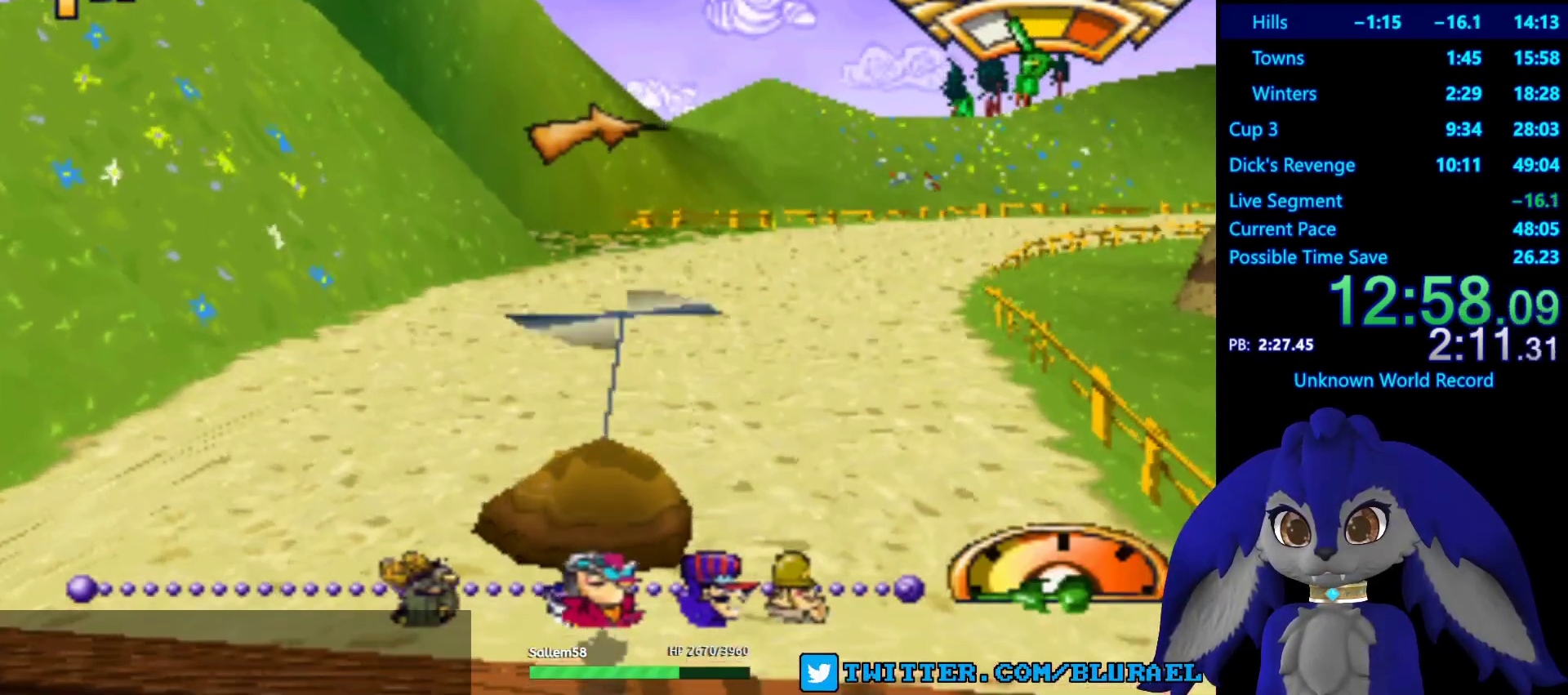
{"buttons": ["CROSS"], "left_stick": "right", "right_stick": "center", "events": []}
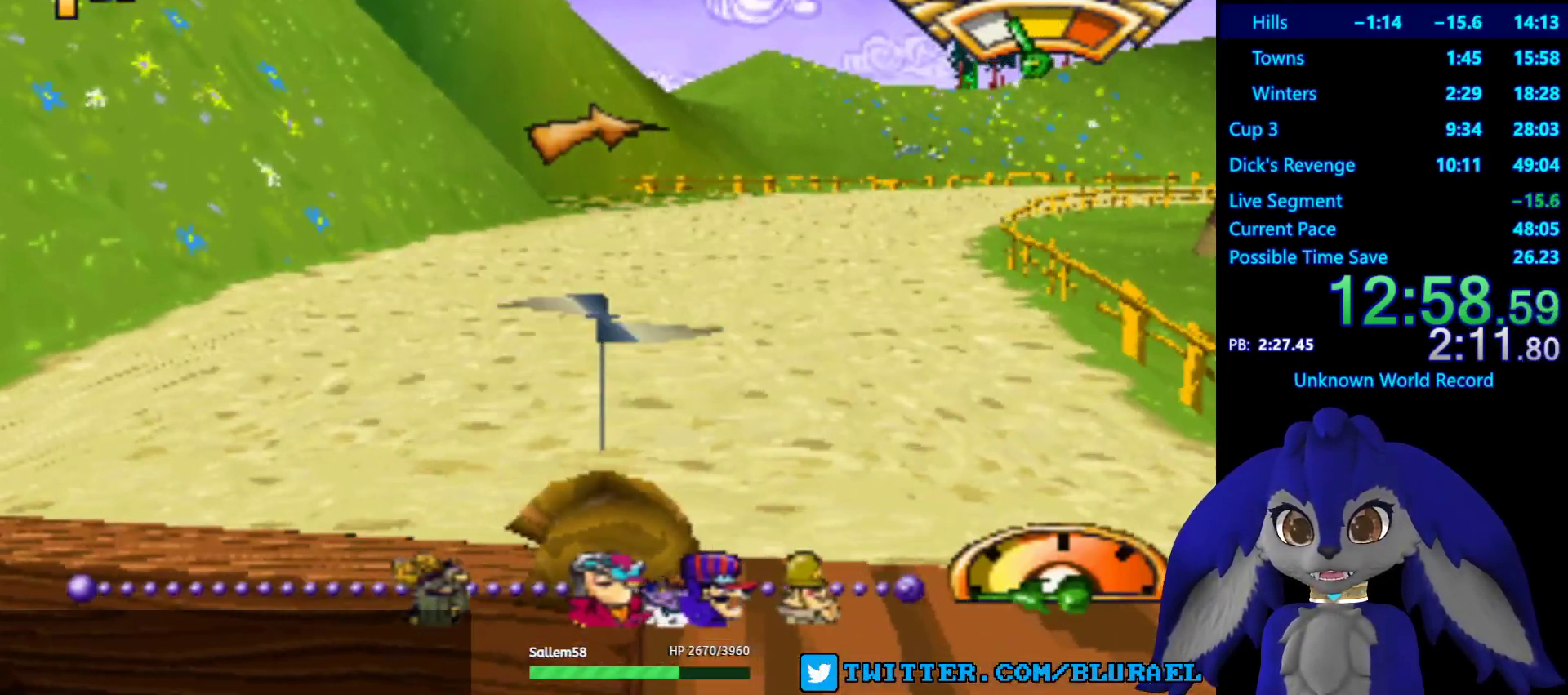
{"buttons": ["CROSS"], "left_stick": "center", "right_stick": "center", "events": [[50, "left_stick", "center"]]}